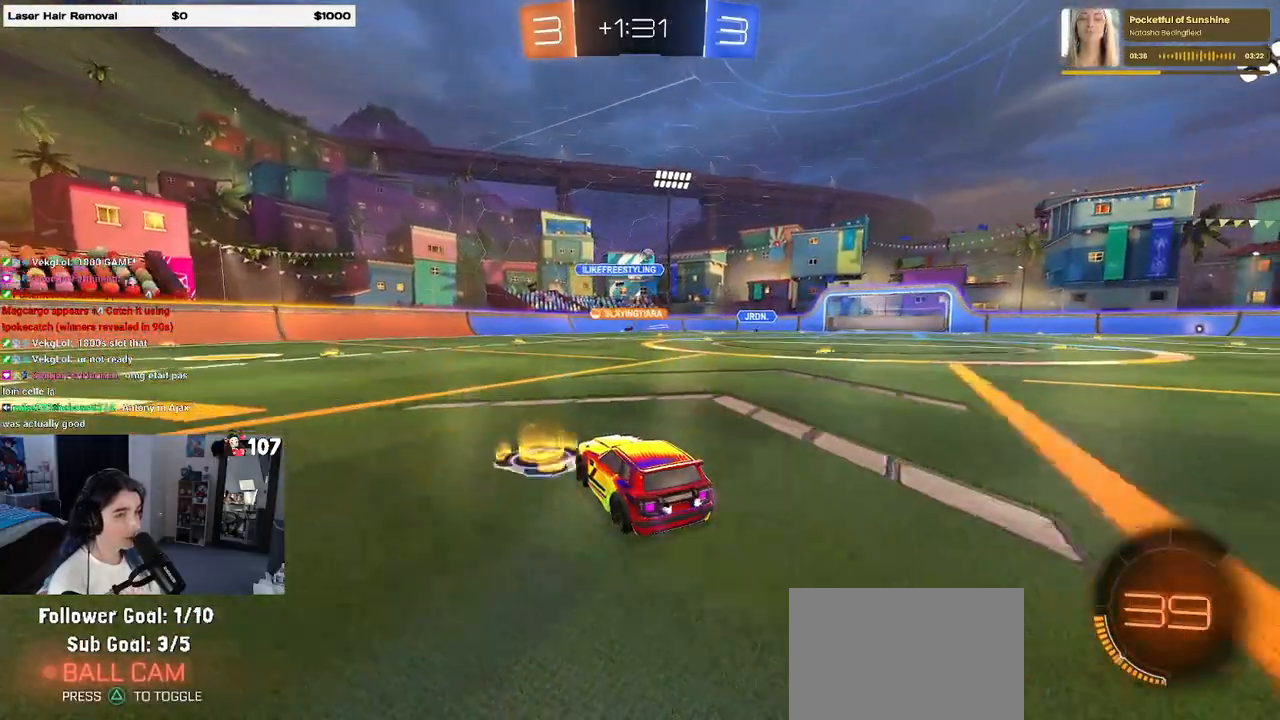
Gameplay with a controller (PlayStation layout); each line is a JSON object with the inputs held at the frame after it. "events" lists button and stick changes between this image and that frame as [ms after this image, input, new state], when the widget could be followed in between. Not read: R2.
{"buttons": [], "left_stick": "center", "right_stick": "center", "events": [[50, "left_stick", "right"], [267, "left_stick", "center"]]}
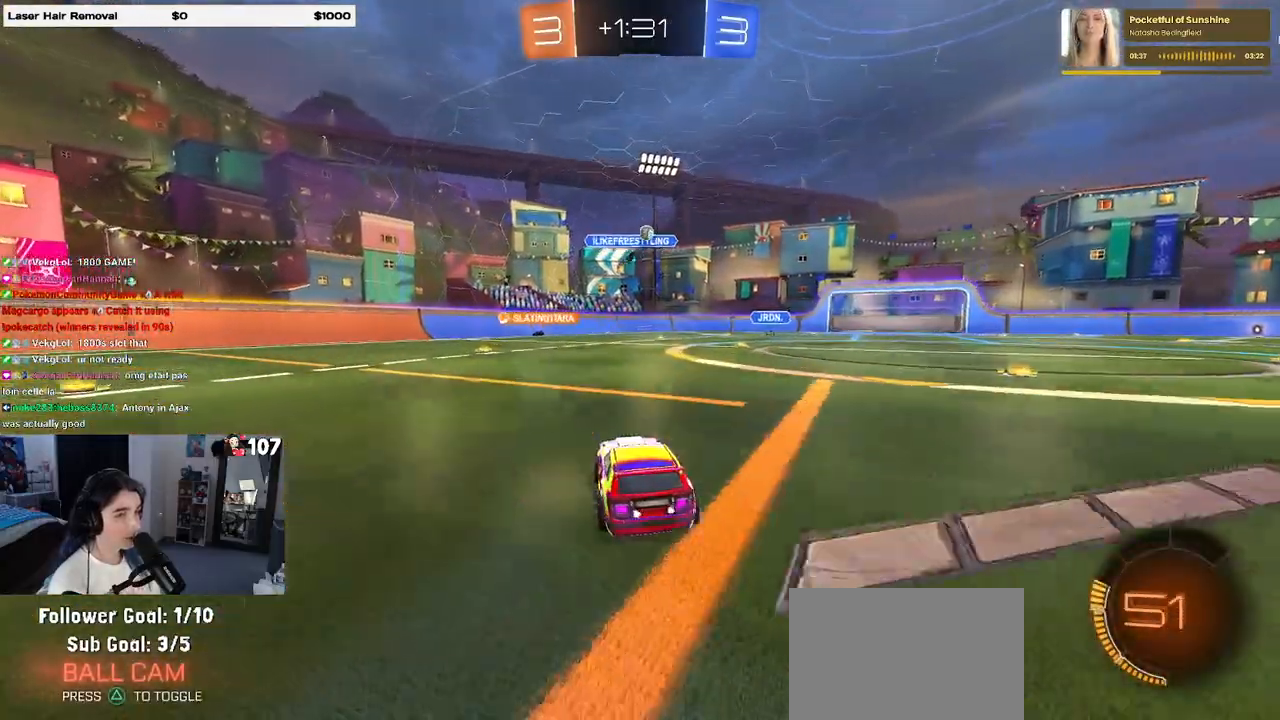
{"buttons": [], "left_stick": "right", "right_stick": "center", "events": [[150, "L2", "down"], [167, "left_stick", "right"], [417, "L2", "up"]]}
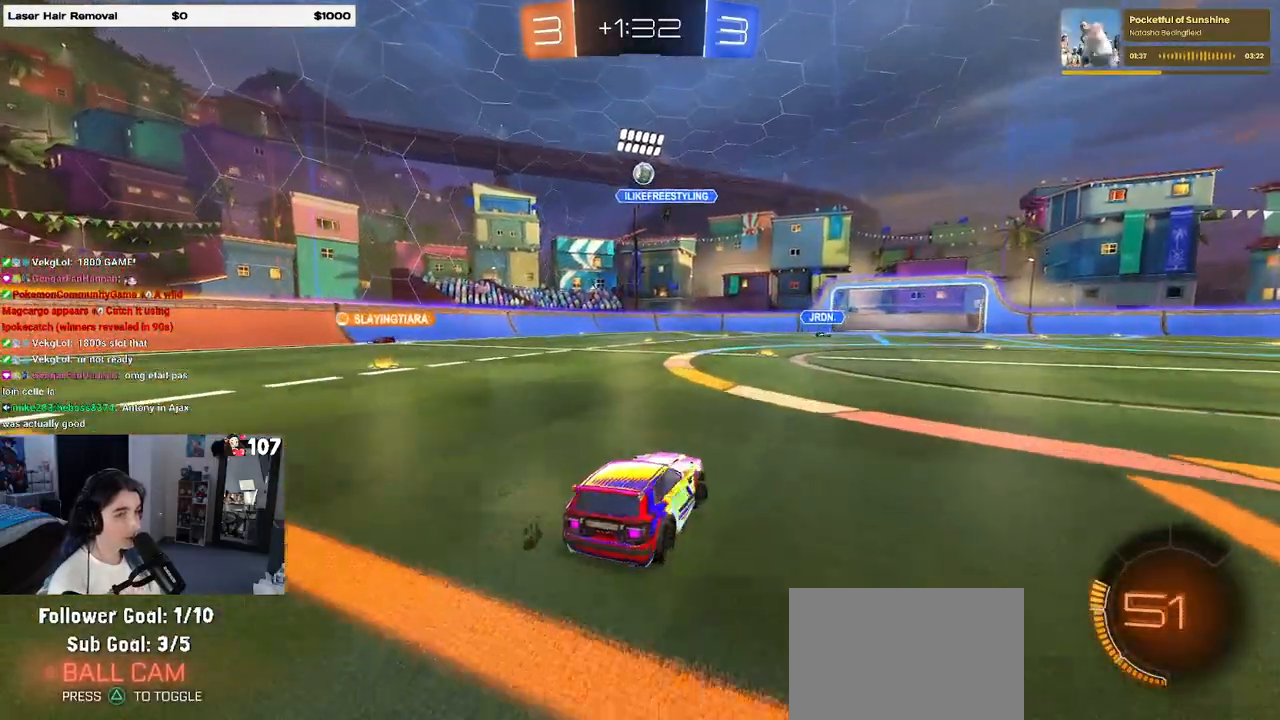
{"buttons": ["CROSS", "L2"], "left_stick": "down", "right_stick": "center", "events": [[267, "L2", "down"], [267, "left_stick", "center"], [317, "left_stick", "left"], [450, "left_stick", "down"], [467, "CROSS", "down"]]}
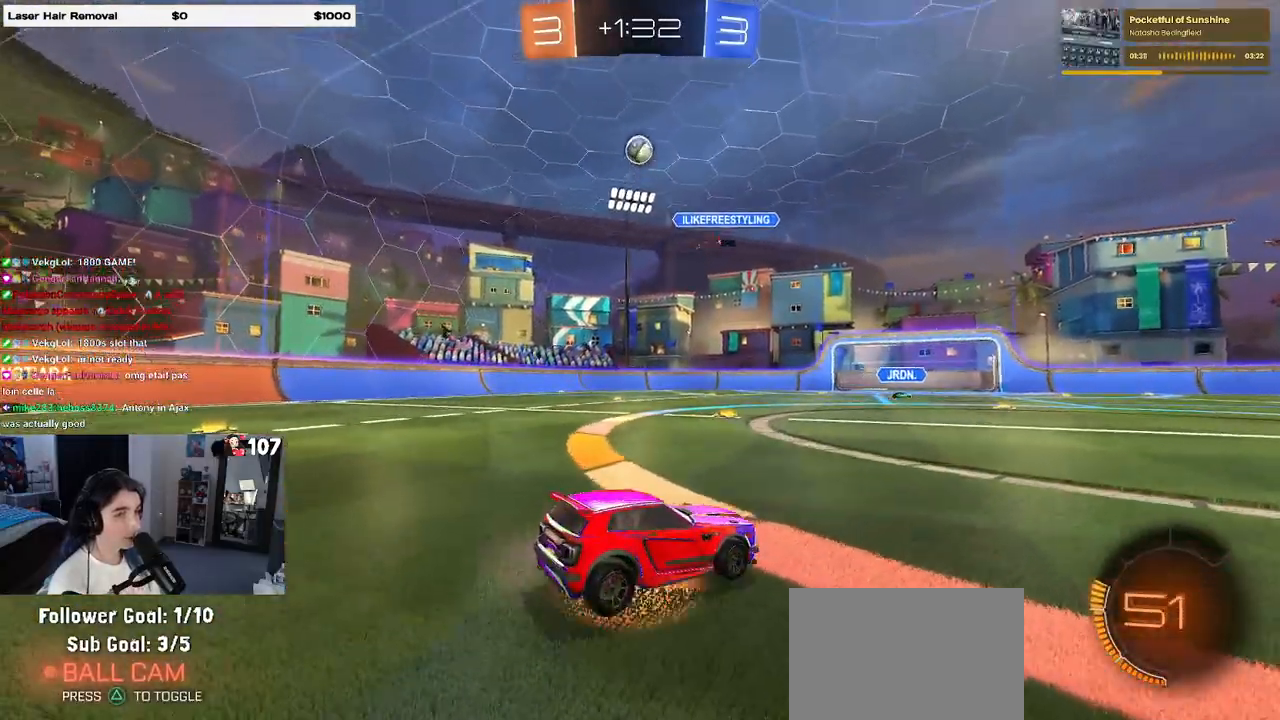
{"buttons": ["CROSS", "L1", "R1"], "left_stick": "up-right", "right_stick": "center", "events": [[100, "left_stick", "down-right"], [200, "CROSS", "up"], [200, "L2", "up"], [250, "CROSS", "down"], [300, "R1", "down"], [333, "L1", "down"], [450, "left_stick", "up-right"]]}
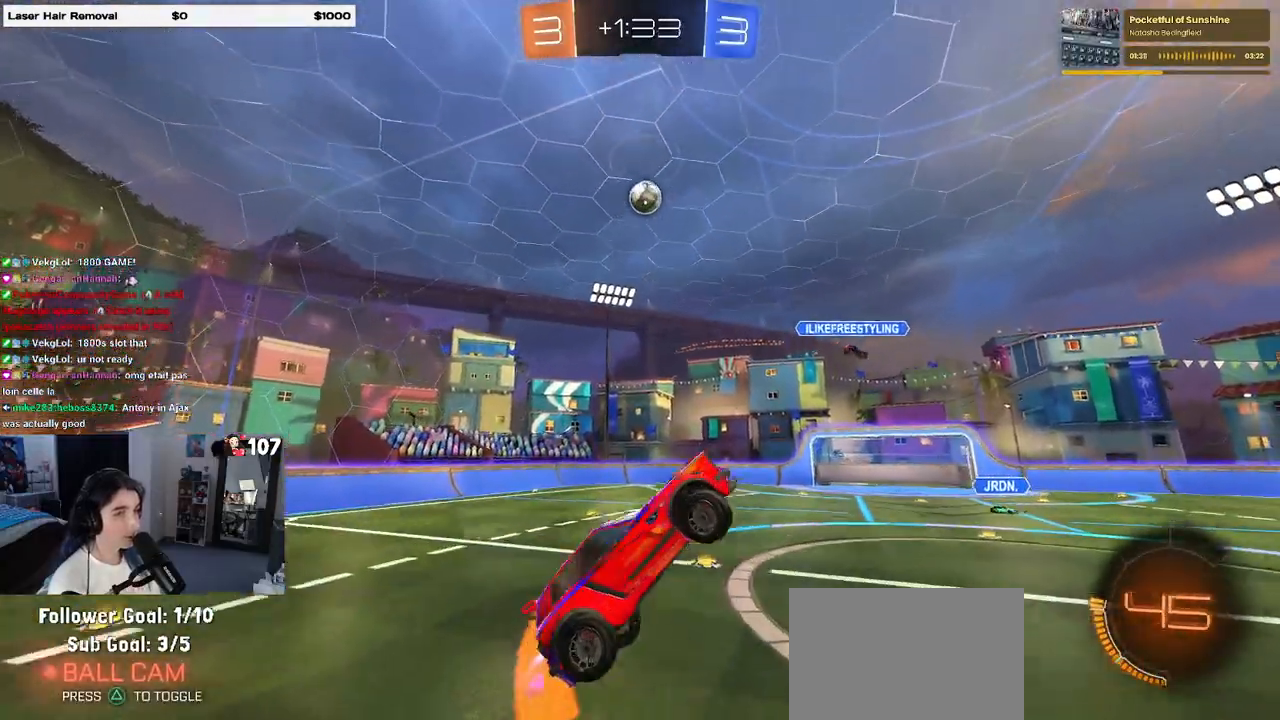
{"buttons": ["L1", "R1"], "left_stick": "right", "right_stick": "center", "events": [[67, "left_stick", "left"], [317, "left_stick", "right"], [450, "CROSS", "up"]]}
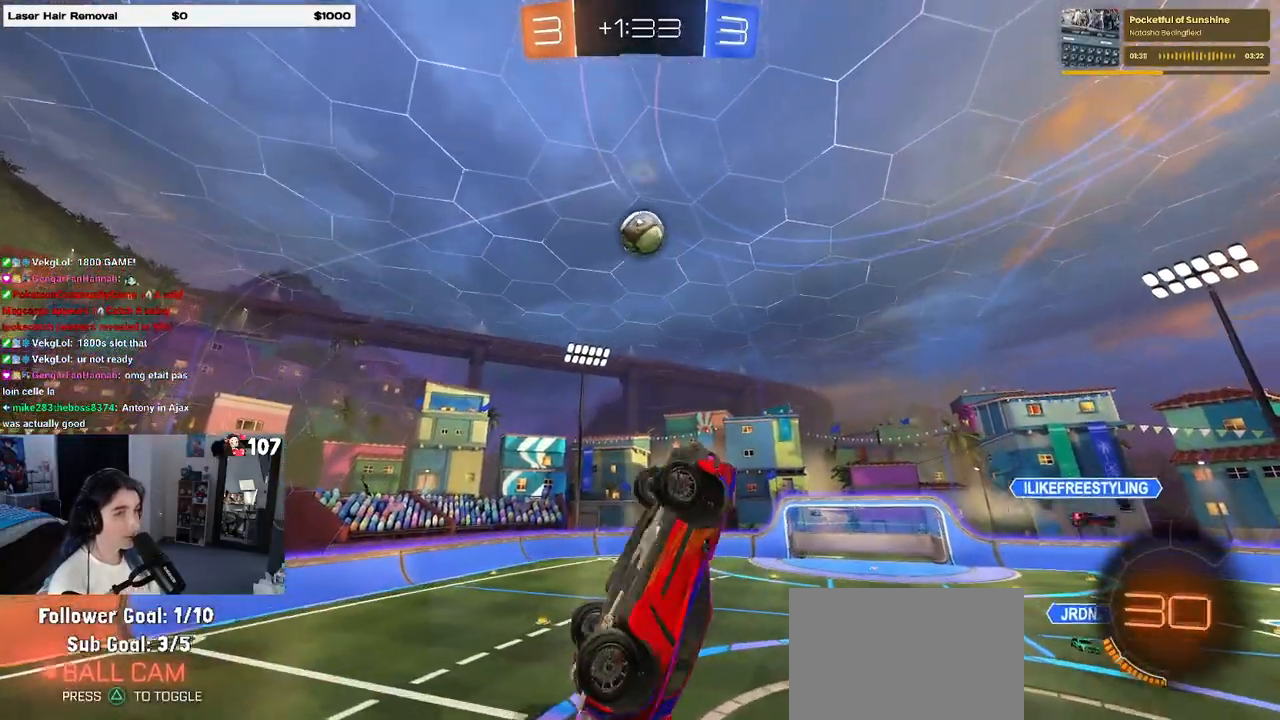
{"buttons": [], "left_stick": "up-left", "right_stick": "center", "events": [[67, "left_stick", "center"], [133, "left_stick", "up"], [217, "left_stick", "center"], [233, "L1", "up"], [283, "left_stick", "up-left"], [317, "R1", "up"]]}
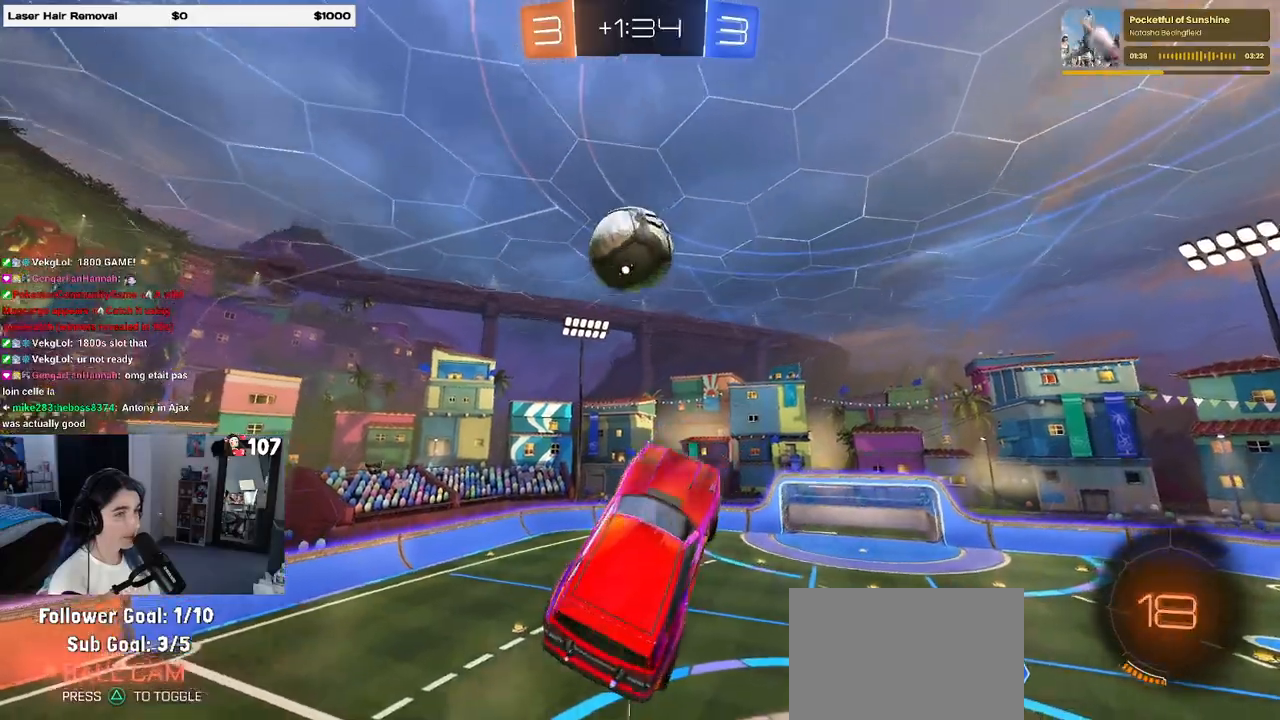
{"buttons": ["R1"], "left_stick": "down", "right_stick": "center", "events": [[17, "R1", "down"], [250, "left_stick", "center"], [300, "left_stick", "down"]]}
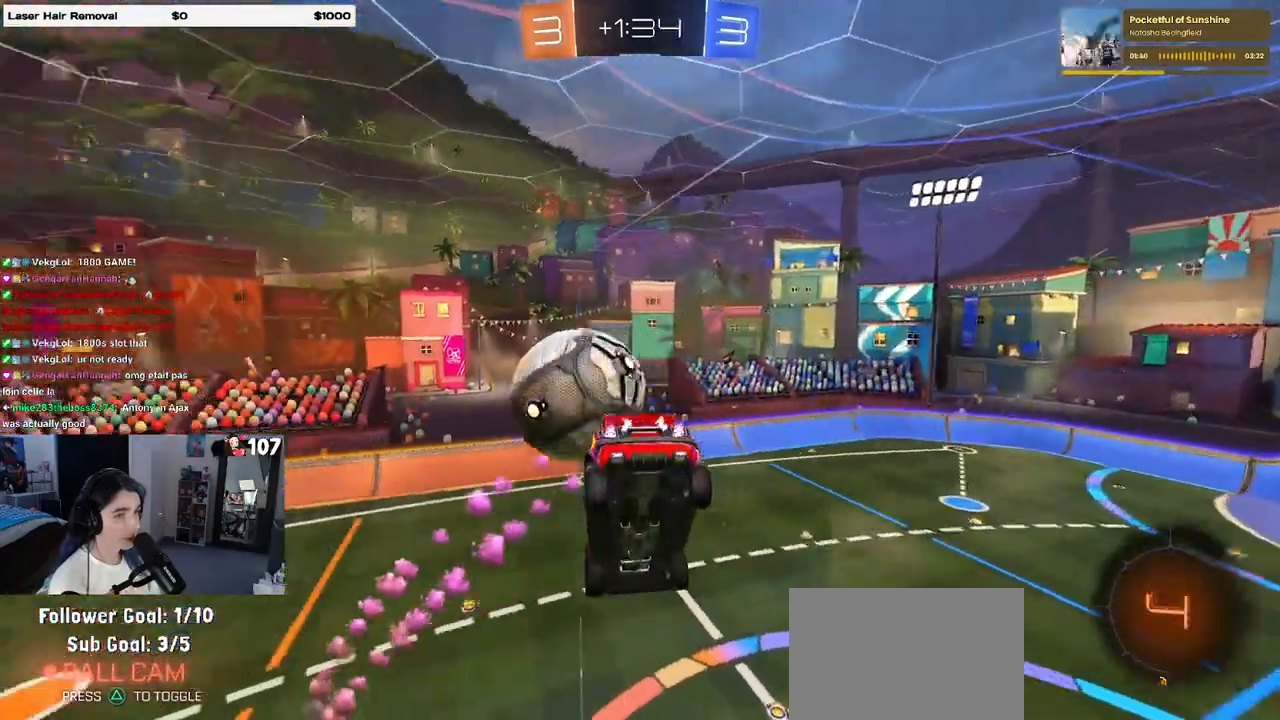
{"buttons": [], "left_stick": "down", "right_stick": "center", "events": [[50, "left_stick", "down-right"], [200, "left_stick", "center"], [333, "R1", "up"], [483, "left_stick", "down"]]}
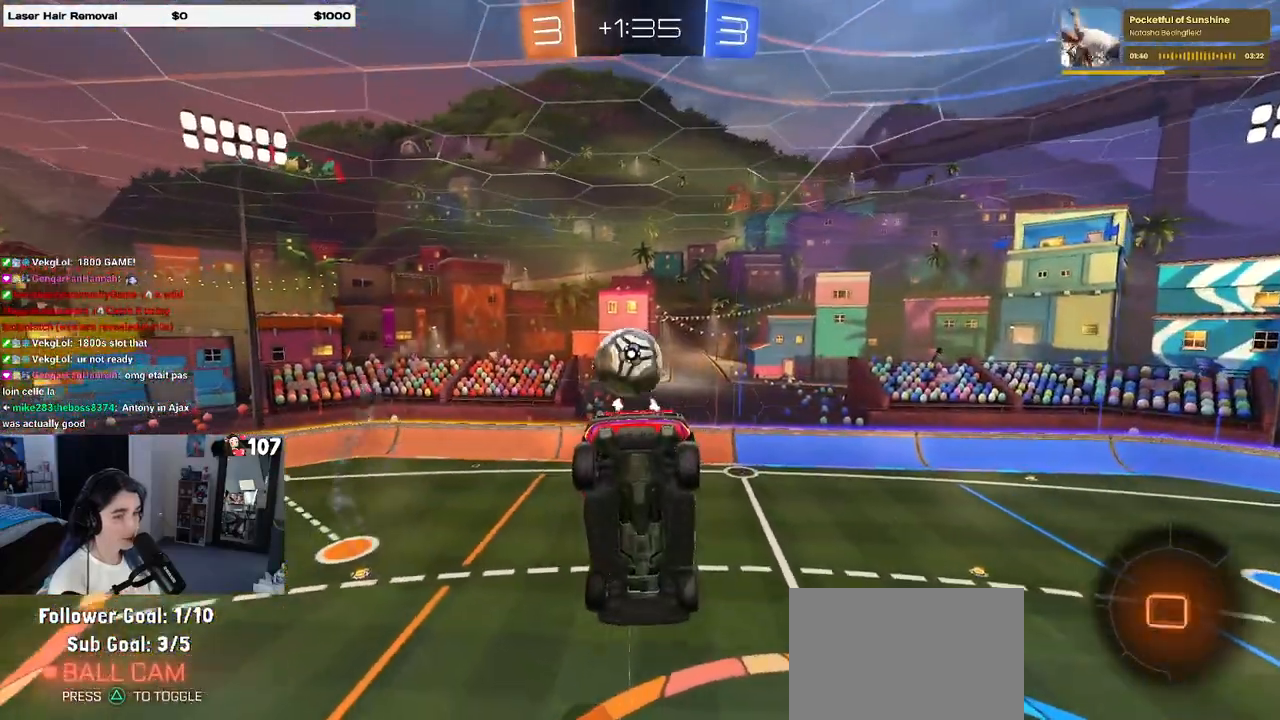
{"buttons": [], "left_stick": "center", "right_stick": "center", "events": [[100, "left_stick", "down-right"], [250, "left_stick", "center"], [283, "SQUARE", "down"], [367, "SQUARE", "up"]]}
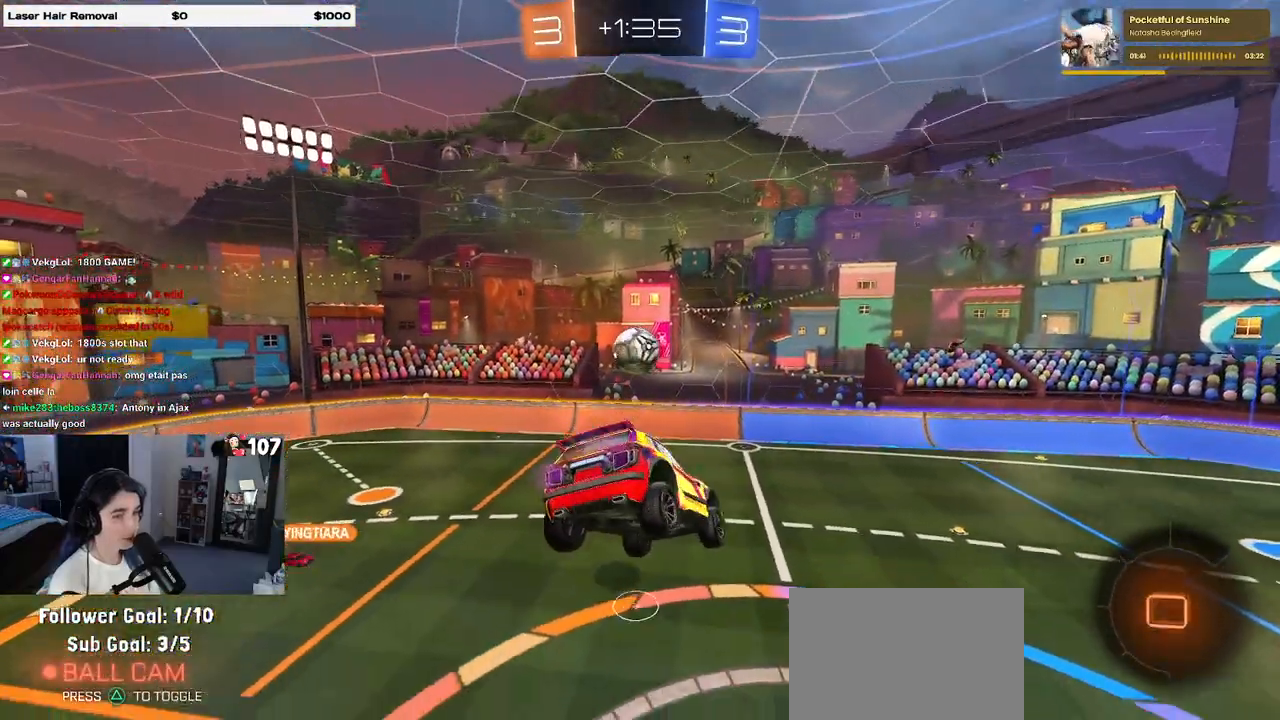
{"buttons": [], "left_stick": "left", "right_stick": "center", "events": [[50, "left_stick", "left"], [100, "left_stick", "center"], [250, "left_stick", "down-right"], [267, "SQUARE", "down"], [383, "SQUARE", "up"], [383, "left_stick", "center"], [433, "left_stick", "left"]]}
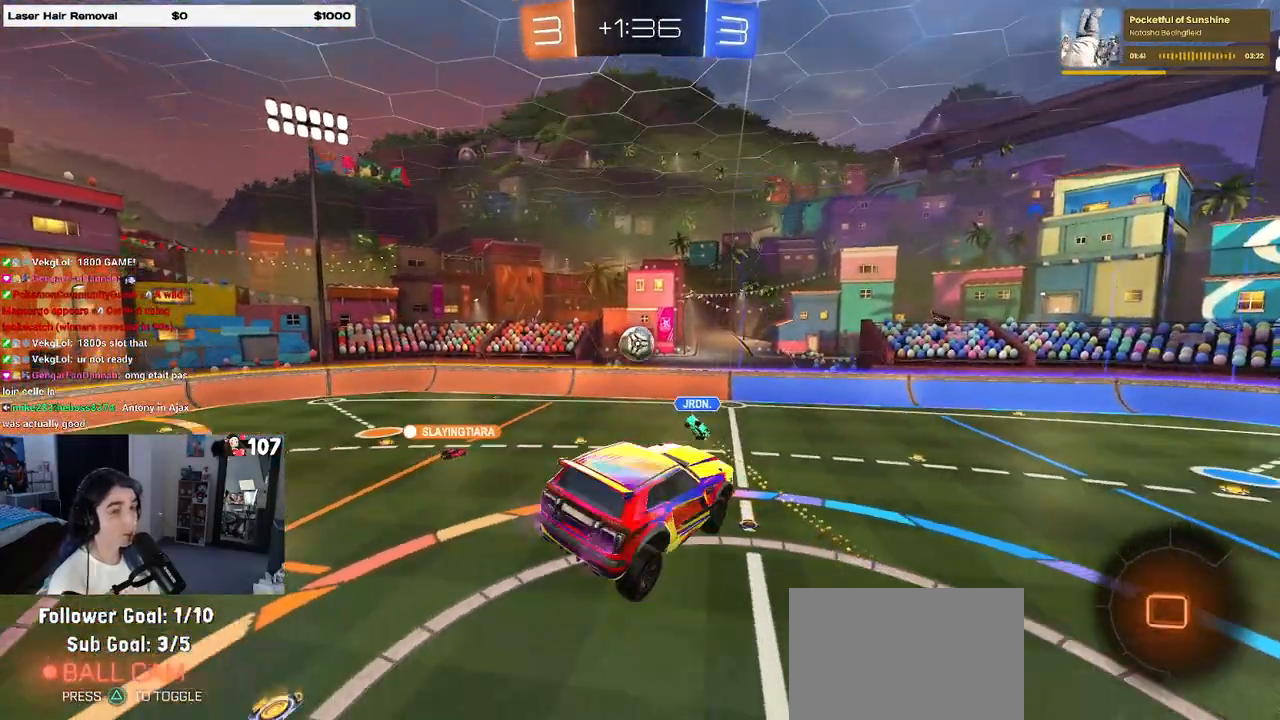
{"buttons": [], "left_stick": "center", "right_stick": "center", "events": [[183, "left_stick", "center"]]}
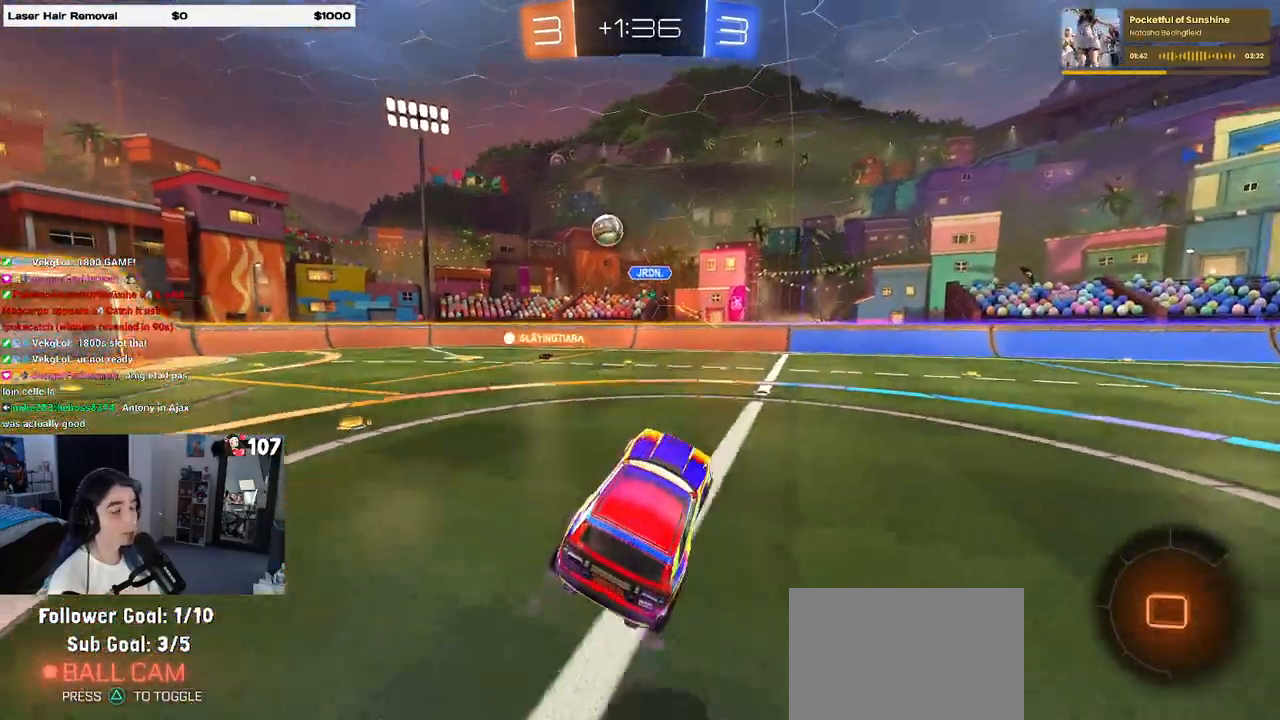
{"buttons": [], "left_stick": "left", "right_stick": "center", "events": [[217, "left_stick", "left"]]}
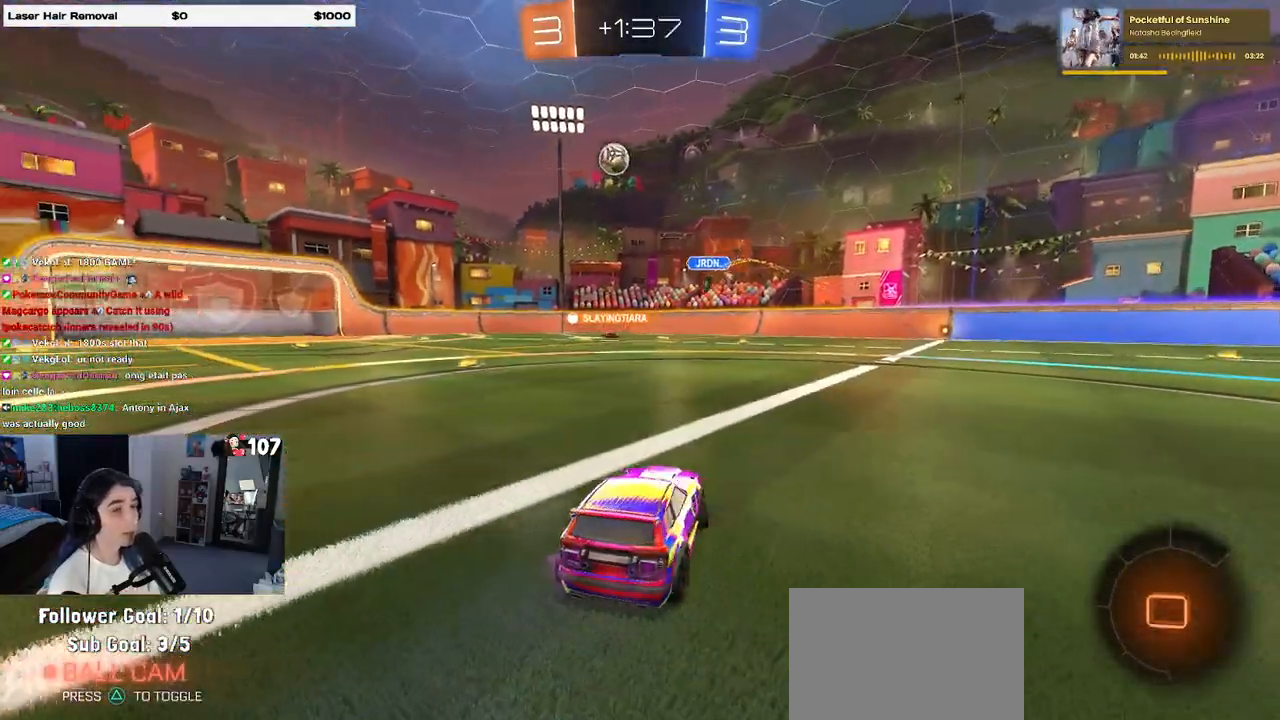
{"buttons": [], "left_stick": "center", "right_stick": "center", "events": [[333, "left_stick", "center"]]}
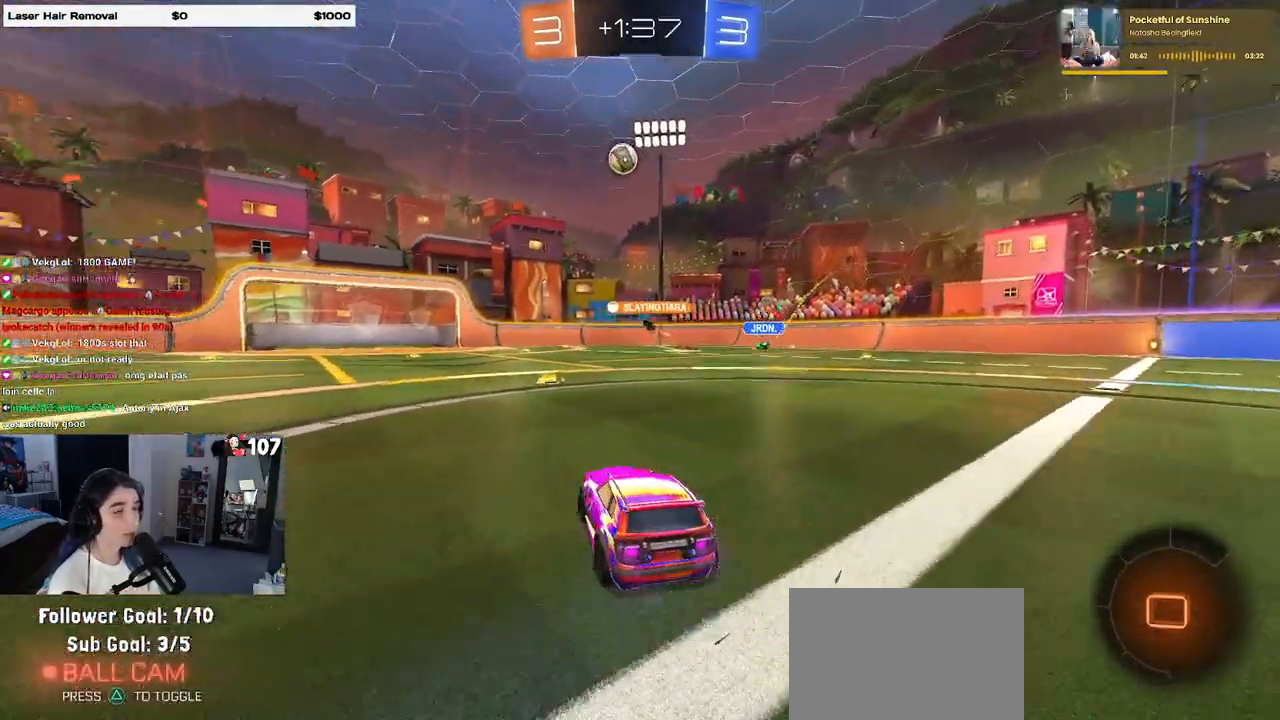
{"buttons": [], "left_stick": "center", "right_stick": "center", "events": []}
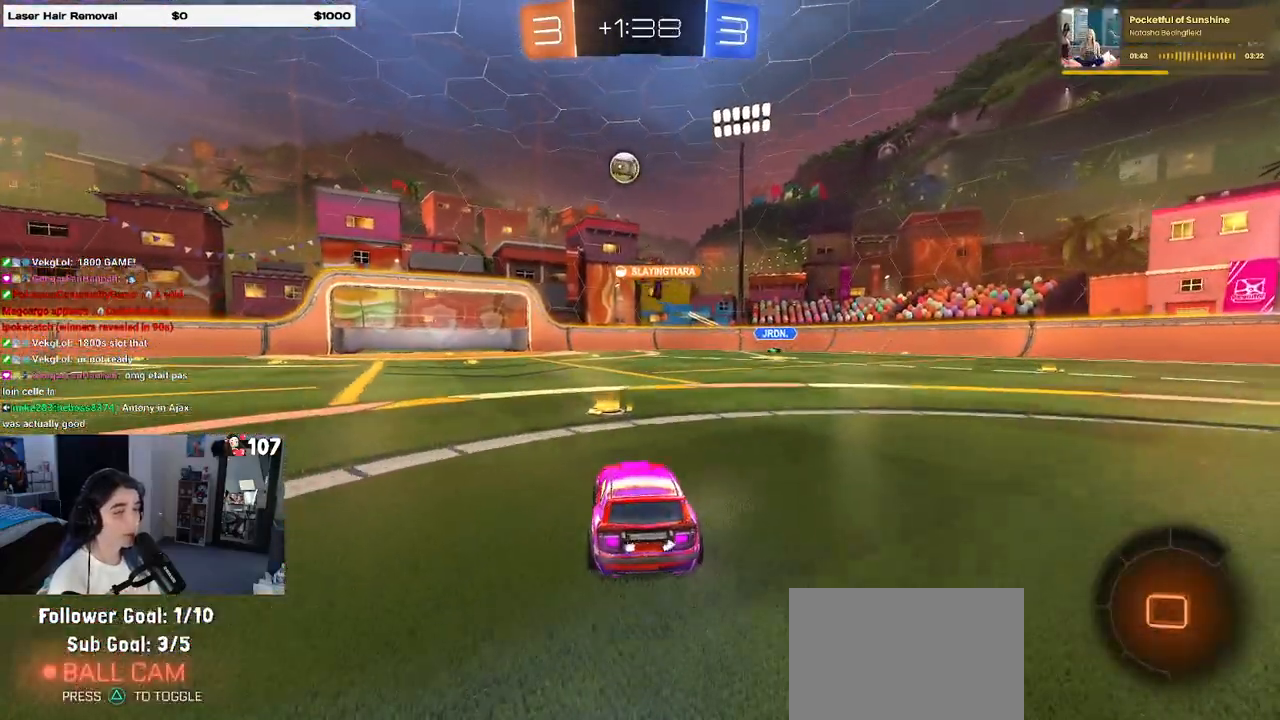
{"buttons": ["SQUARE"], "left_stick": "down", "right_stick": "center", "events": [[67, "left_stick", "left"], [183, "left_stick", "center"], [217, "CROSS", "down"], [233, "left_stick", "up"], [300, "CROSS", "up"], [367, "CROSS", "down"], [417, "SQUARE", "down"], [433, "left_stick", "down"], [467, "CROSS", "up"]]}
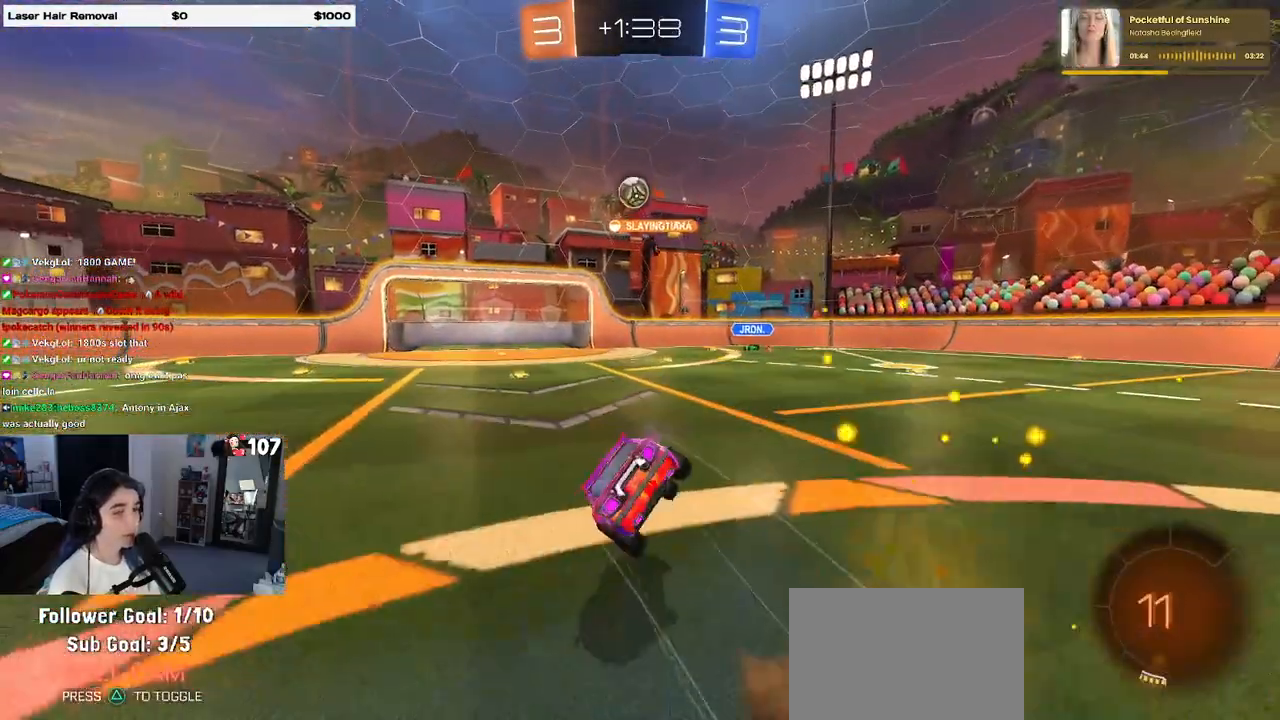
{"buttons": ["SQUARE"], "left_stick": "down-left", "right_stick": "center", "events": [[67, "left_stick", "down-left"]]}
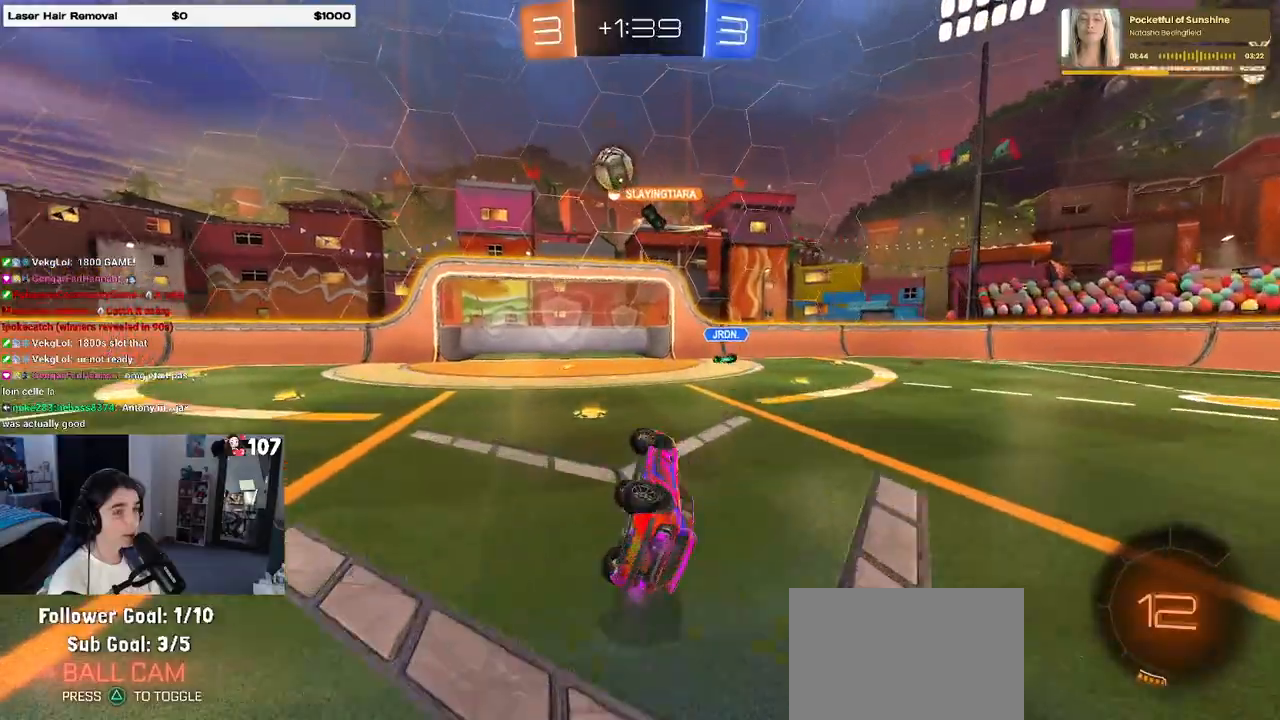
{"buttons": [], "left_stick": "center", "right_stick": "center", "events": [[200, "SQUARE", "up"], [200, "left_stick", "center"], [383, "left_stick", "right"], [500, "left_stick", "center"]]}
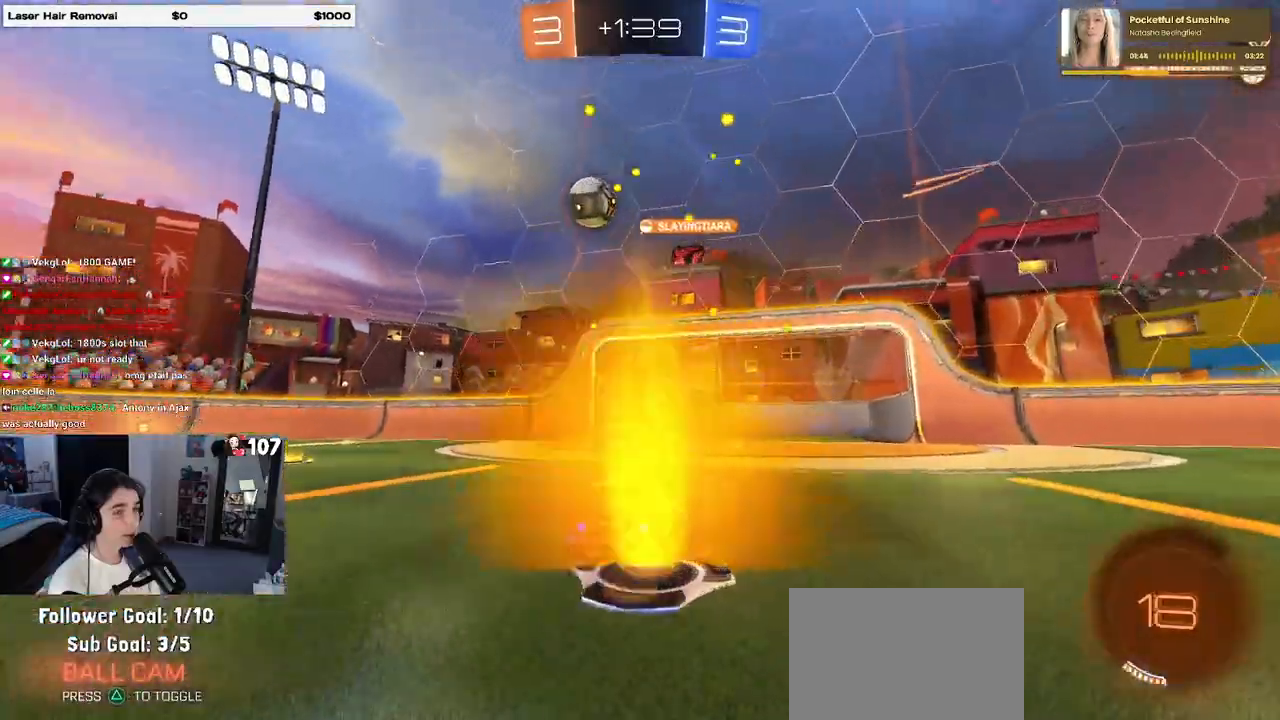
{"buttons": [], "left_stick": "right", "right_stick": "center", "events": [[133, "left_stick", "left"], [317, "left_stick", "center"], [400, "left_stick", "right"]]}
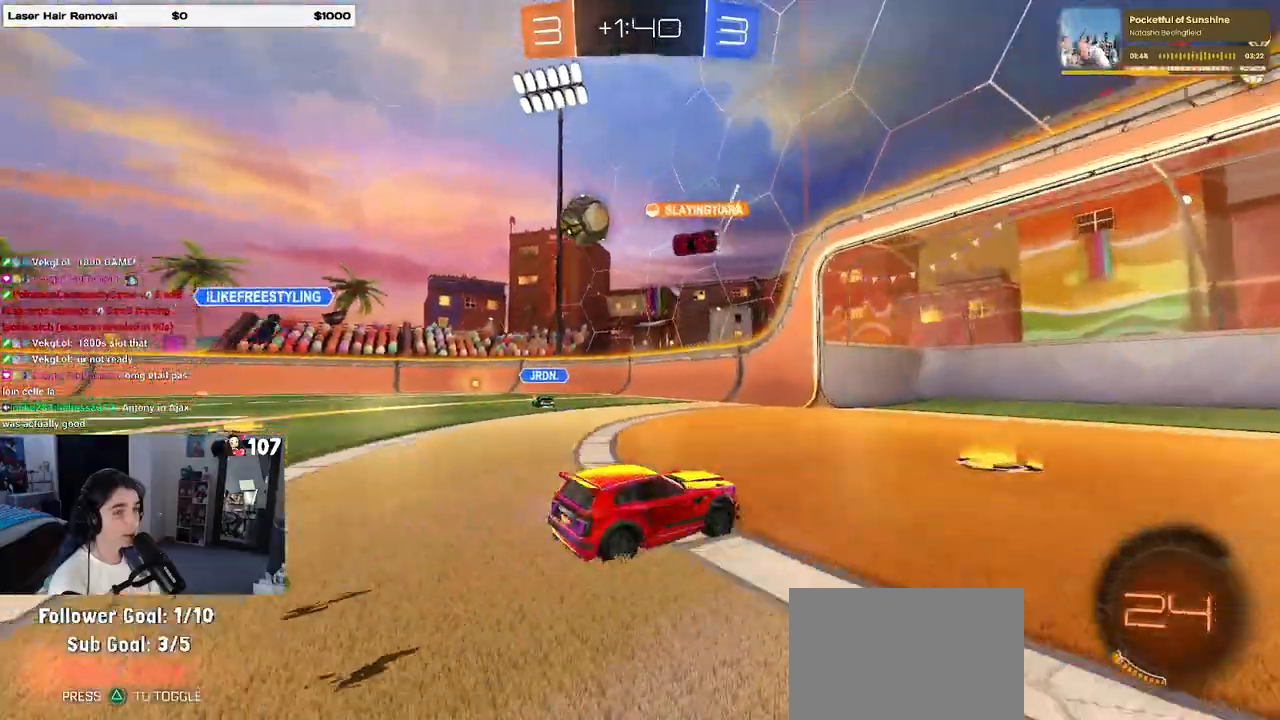
{"buttons": [], "left_stick": "left", "right_stick": "center", "events": [[50, "left_stick", "center"], [167, "left_stick", "left"], [217, "SQUARE", "down"], [367, "SQUARE", "up"]]}
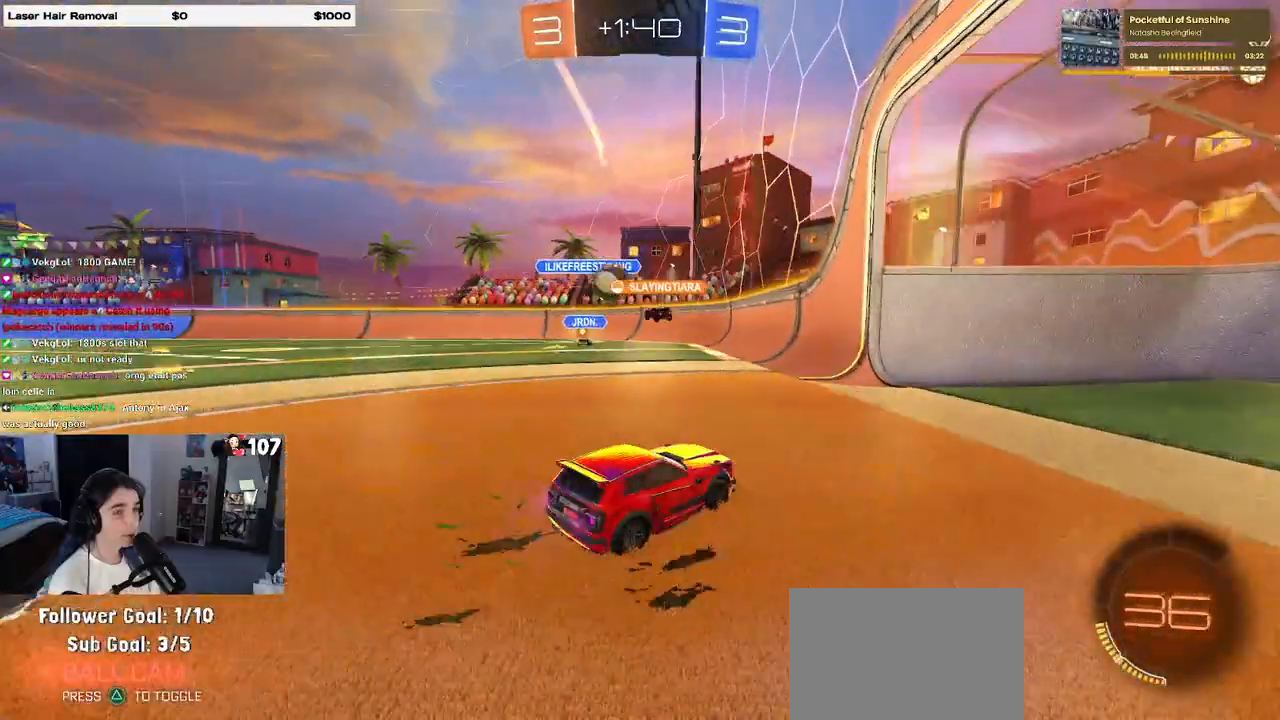
{"buttons": [], "left_stick": "right", "right_stick": "center", "events": [[367, "left_stick", "center"], [417, "left_stick", "right"]]}
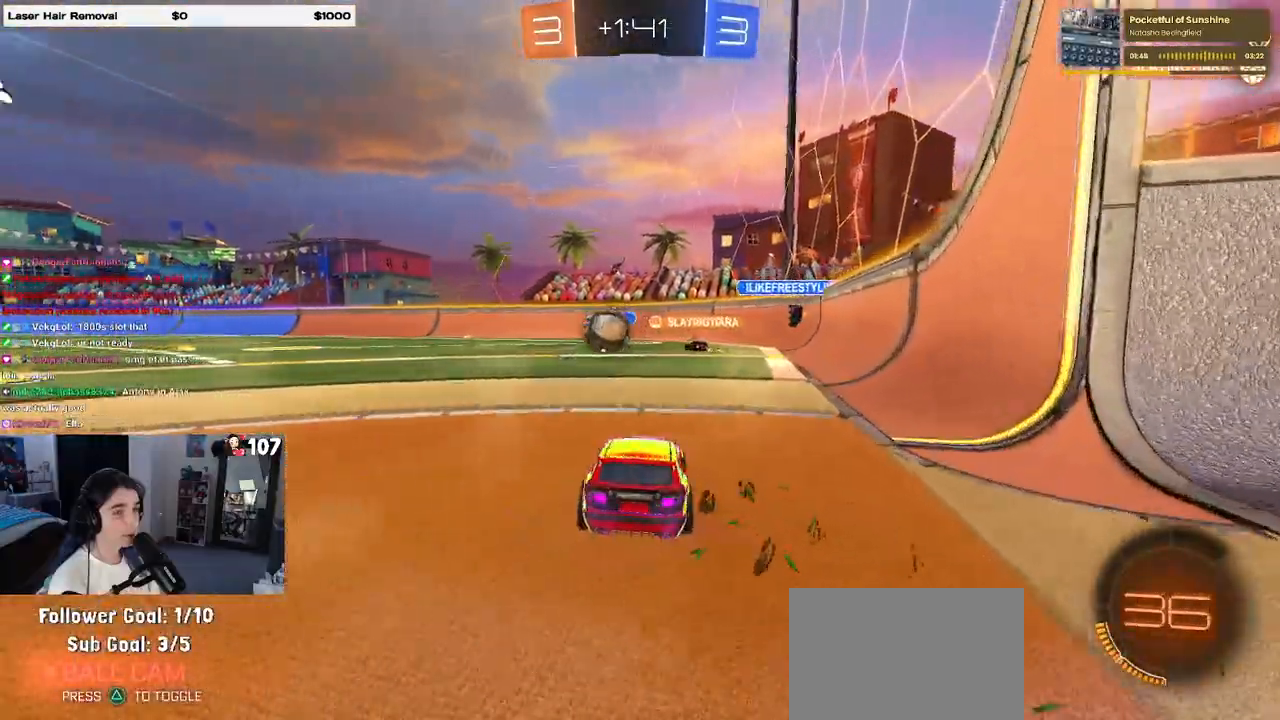
{"buttons": ["R1"], "left_stick": "left", "right_stick": "center", "events": [[83, "left_stick", "left"], [367, "R1", "down"]]}
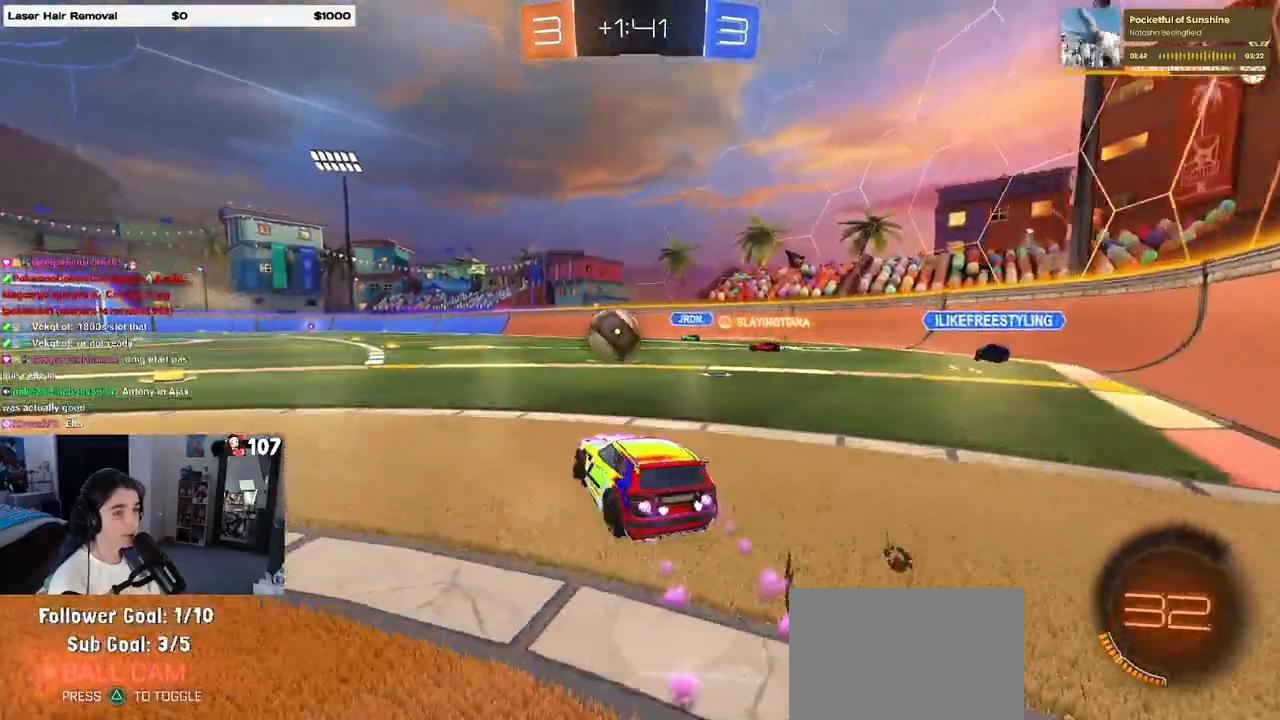
{"buttons": ["R1"], "left_stick": "center", "right_stick": "center", "events": [[83, "left_stick", "center"], [283, "left_stick", "right"], [400, "left_stick", "center"]]}
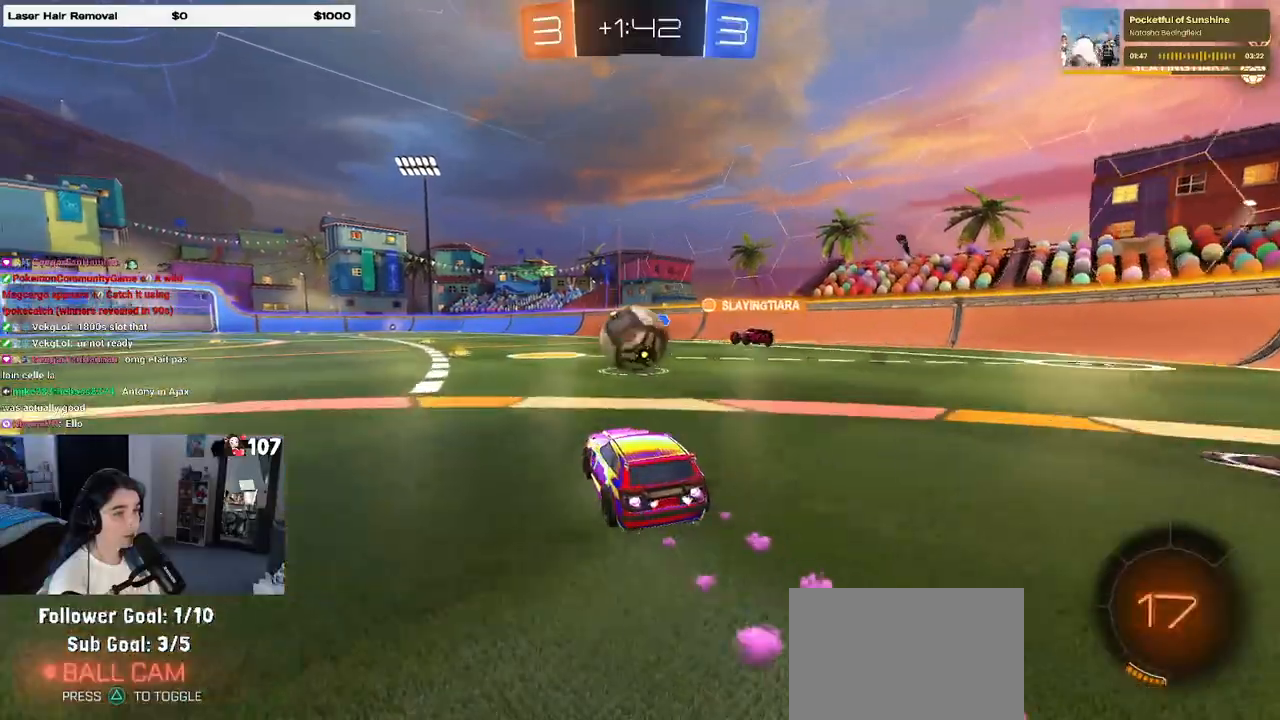
{"buttons": [], "left_stick": "left", "right_stick": "center"}
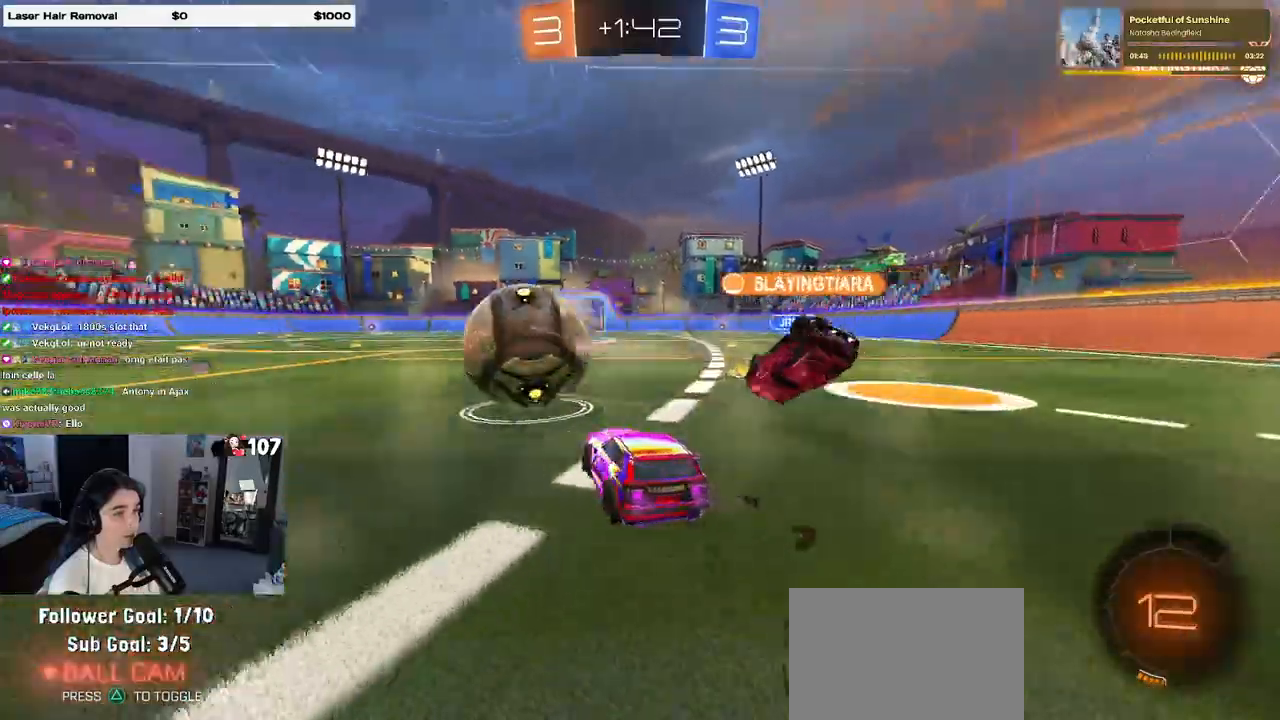
{"buttons": [], "left_stick": "left", "right_stick": "center", "events": []}
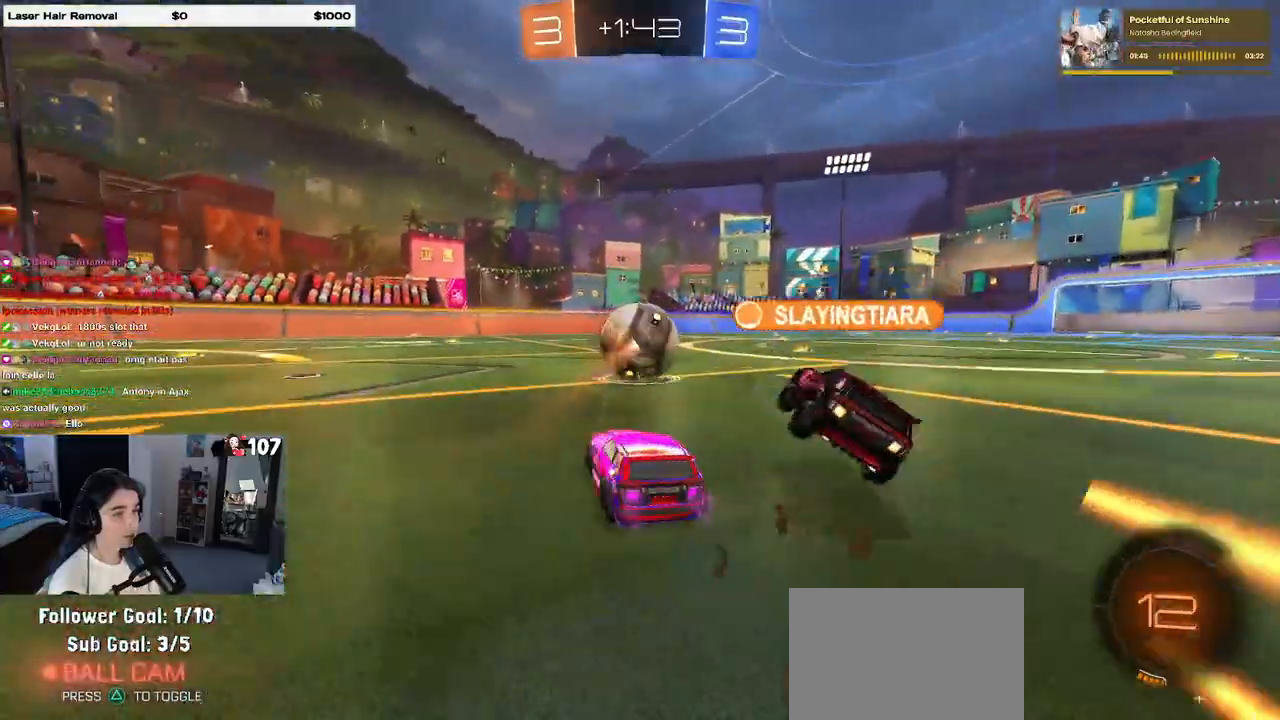
{"buttons": ["CROSS", "SQUARE"], "left_stick": "up-left", "right_stick": "center", "events": [[217, "left_stick", "center"], [317, "left_stick", "up-left"], [333, "CROSS", "down"], [400, "CROSS", "up"], [450, "CROSS", "down"], [500, "SQUARE", "down"]]}
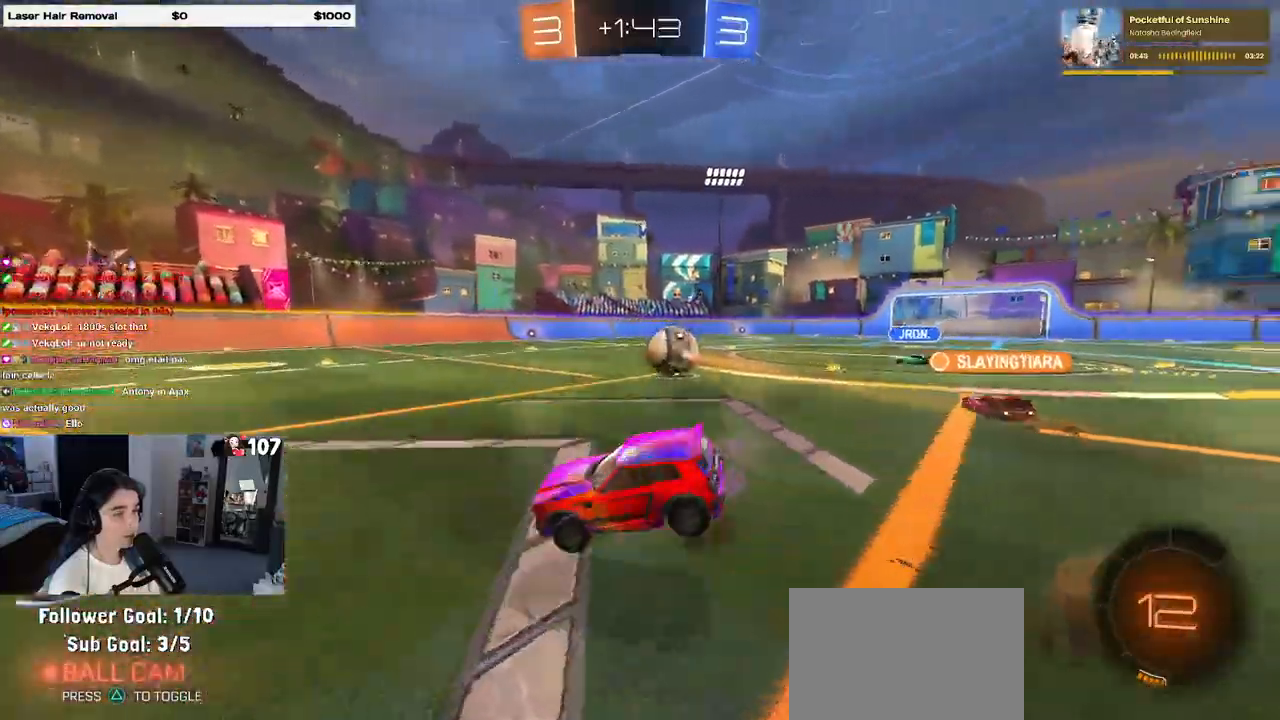
{"buttons": ["SQUARE"], "left_stick": "down-left", "right_stick": "center", "events": [[17, "left_stick", "down-left"], [50, "CROSS", "up"]]}
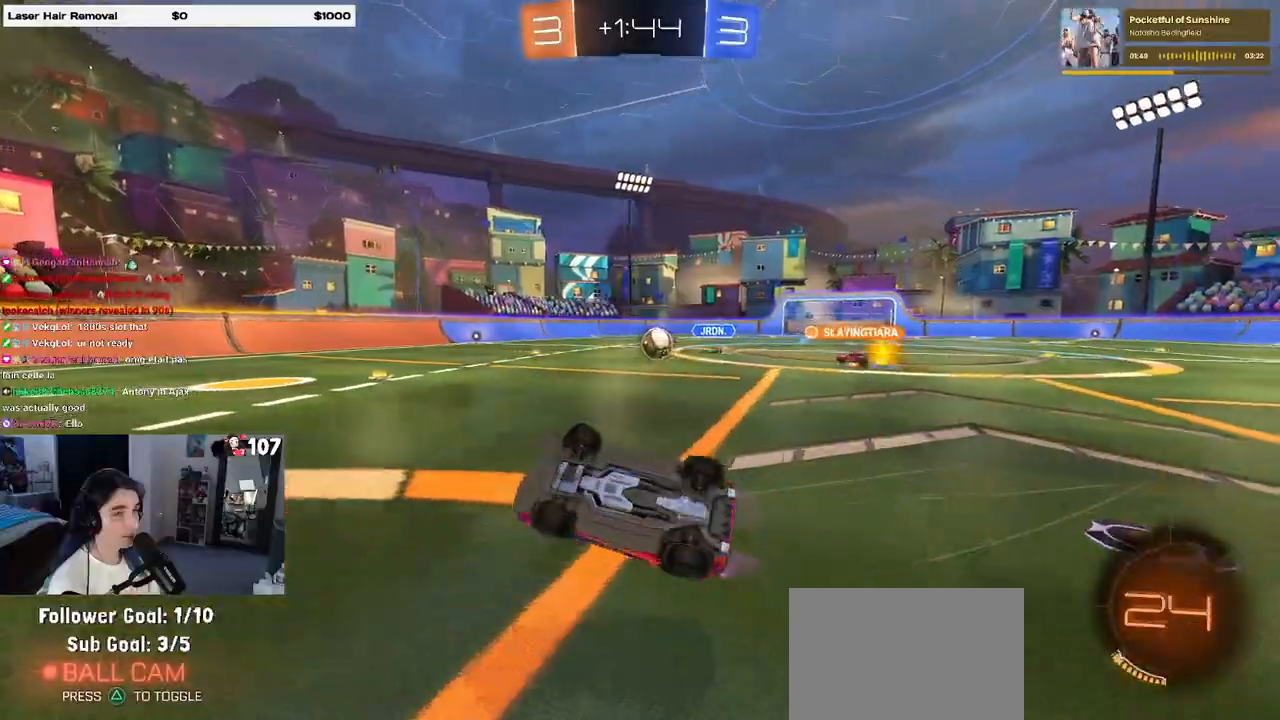
{"buttons": [], "left_stick": "center", "right_stick": "center", "events": [[217, "SQUARE", "up"], [233, "left_stick", "center"]]}
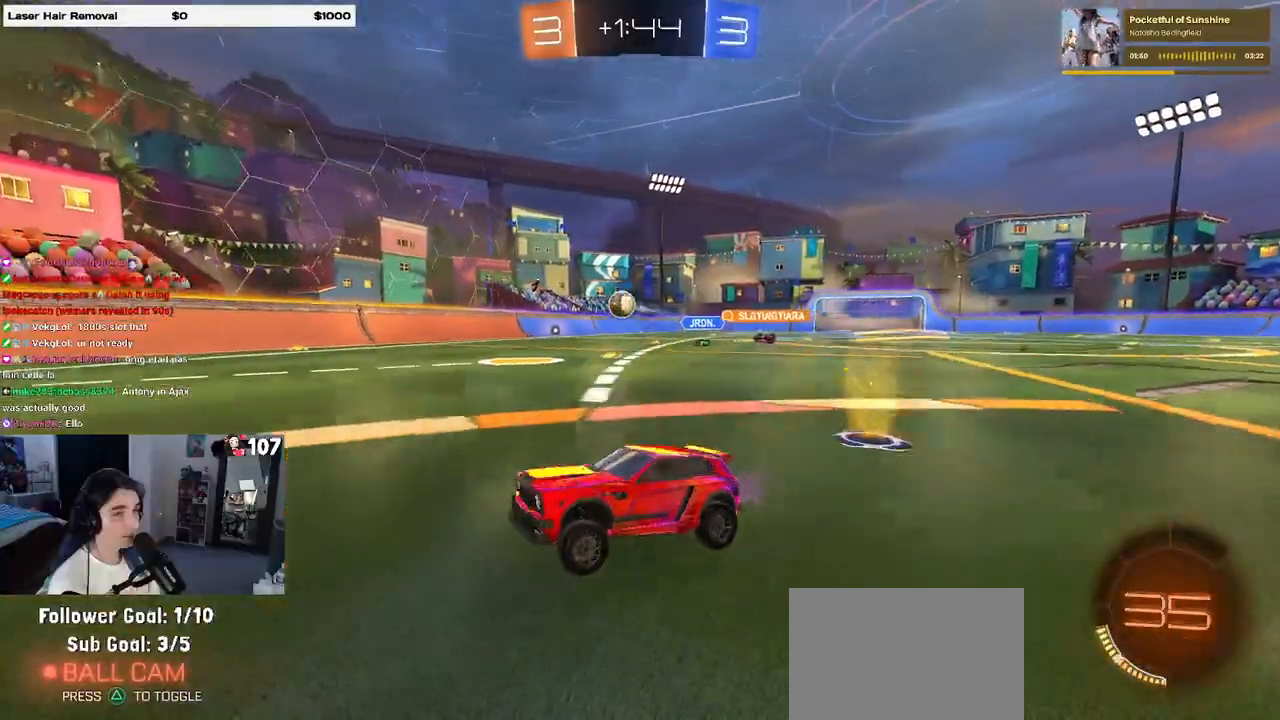
{"buttons": [], "left_stick": "left", "right_stick": "center", "events": [[150, "left_stick", "right"], [283, "left_stick", "center"], [433, "left_stick", "left"]]}
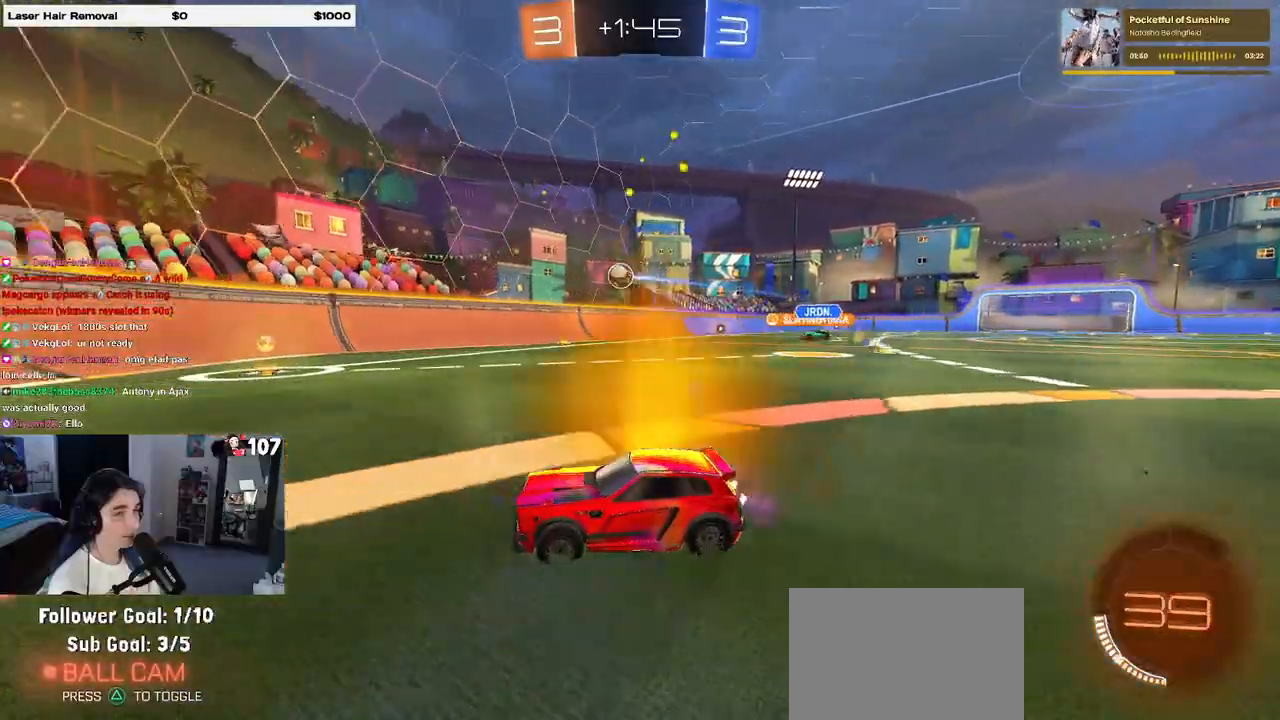
{"buttons": [], "left_stick": "left", "right_stick": "center", "events": [[117, "SQUARE", "down"], [317, "SQUARE", "up"]]}
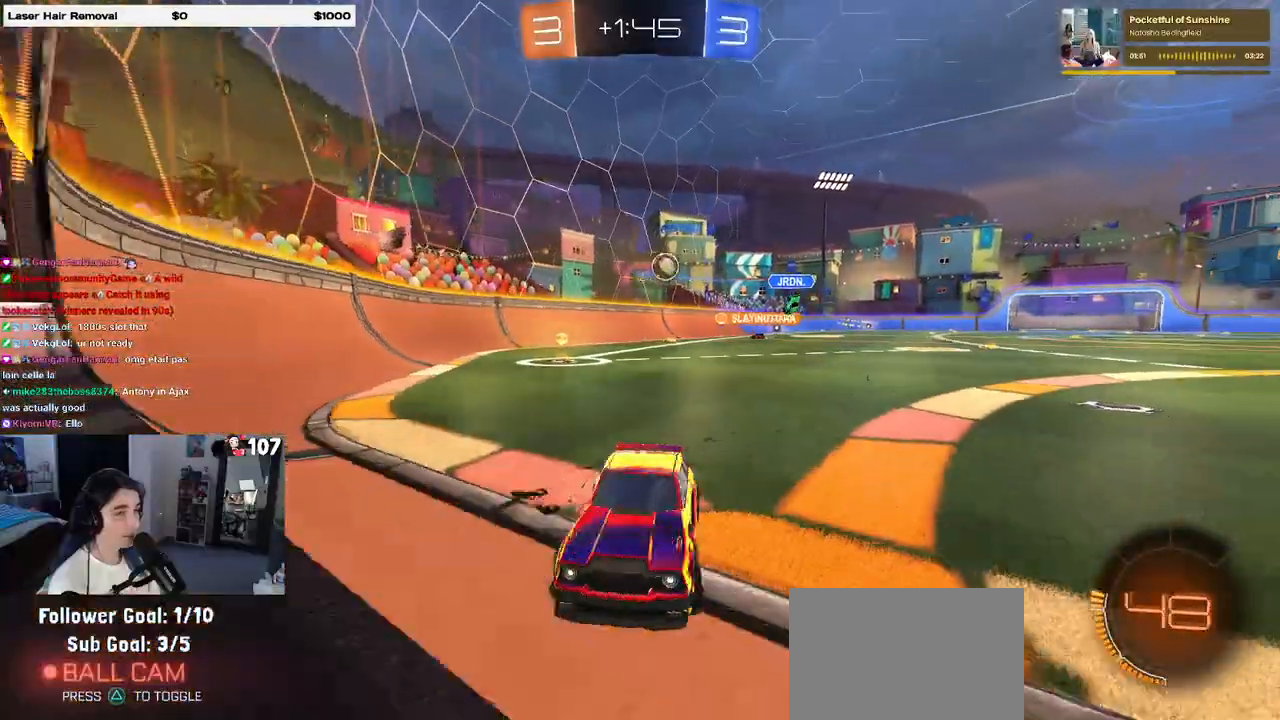
{"buttons": [], "left_stick": "center", "right_stick": "center", "events": [[333, "left_stick", "center"]]}